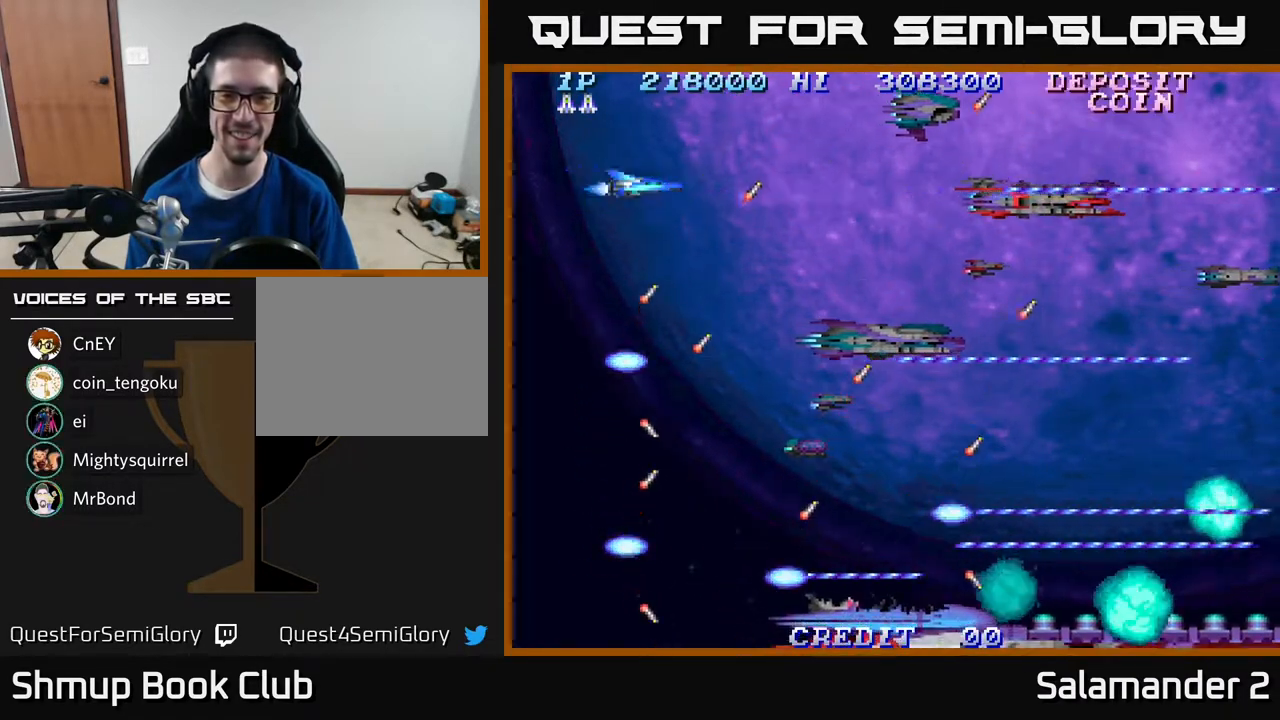
Gameplay with a controller (Xbox layout); each line is a JSON object with the inputs held at the frame after it. "events" lists button and stick changes between this image and that frame as [ms after this image, input, new state], when the widget could be followed in between. Not read: left_stick.
{"buttons": ["DPAD_DOWN"], "right_stick": "center", "events": [[67, "A", "up"], [67, "DPAD_LEFT", "down"], [183, "DPAD_DOWN", "down"], [233, "DPAD_LEFT", "up"]]}
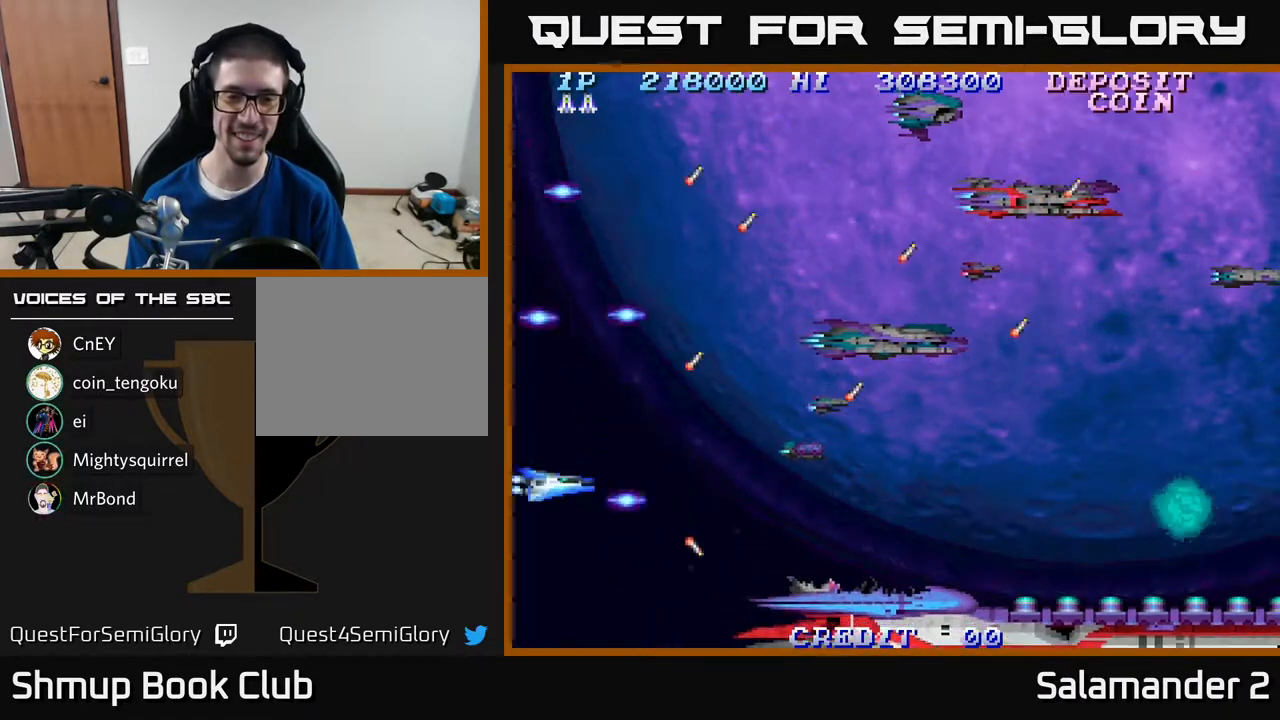
{"buttons": ["A", "DPAD_LEFT"], "right_stick": "center", "events": [[250, "DPAD_LEFT", "down"], [350, "DPAD_DOWN", "up"], [367, "A", "down"]]}
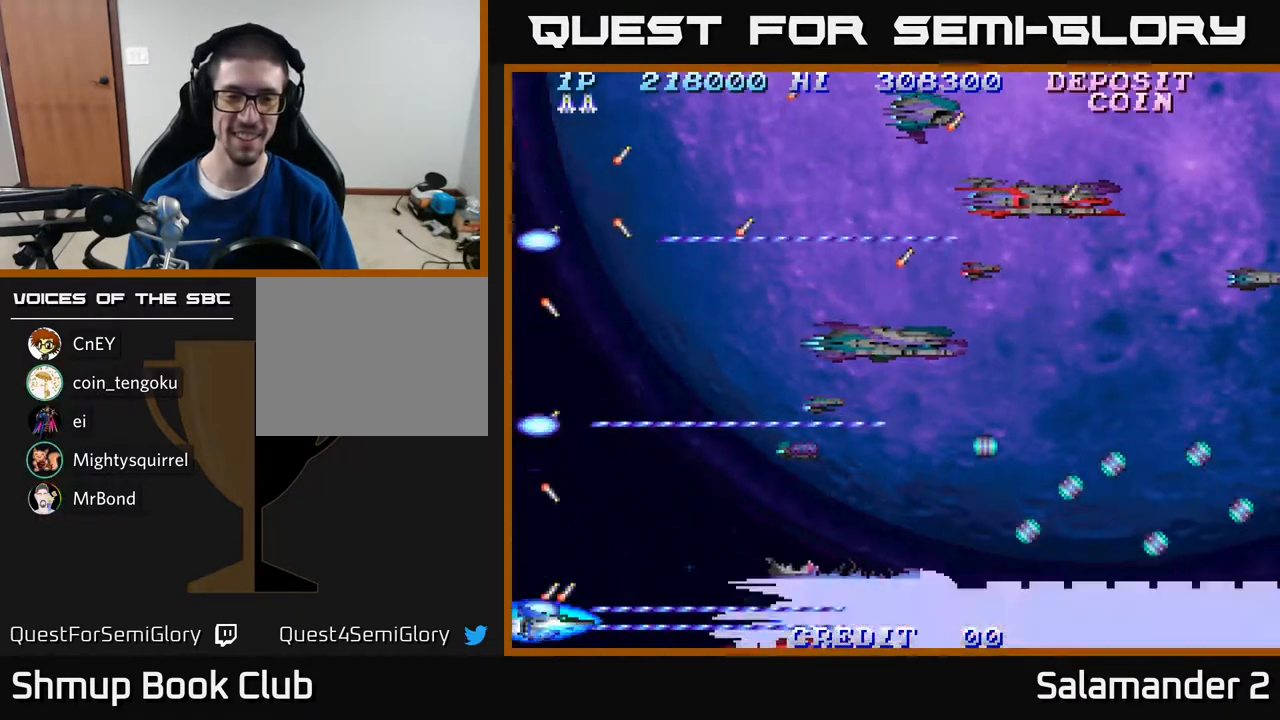
{"buttons": ["A", "DPAD_LEFT"], "right_stick": "center", "events": []}
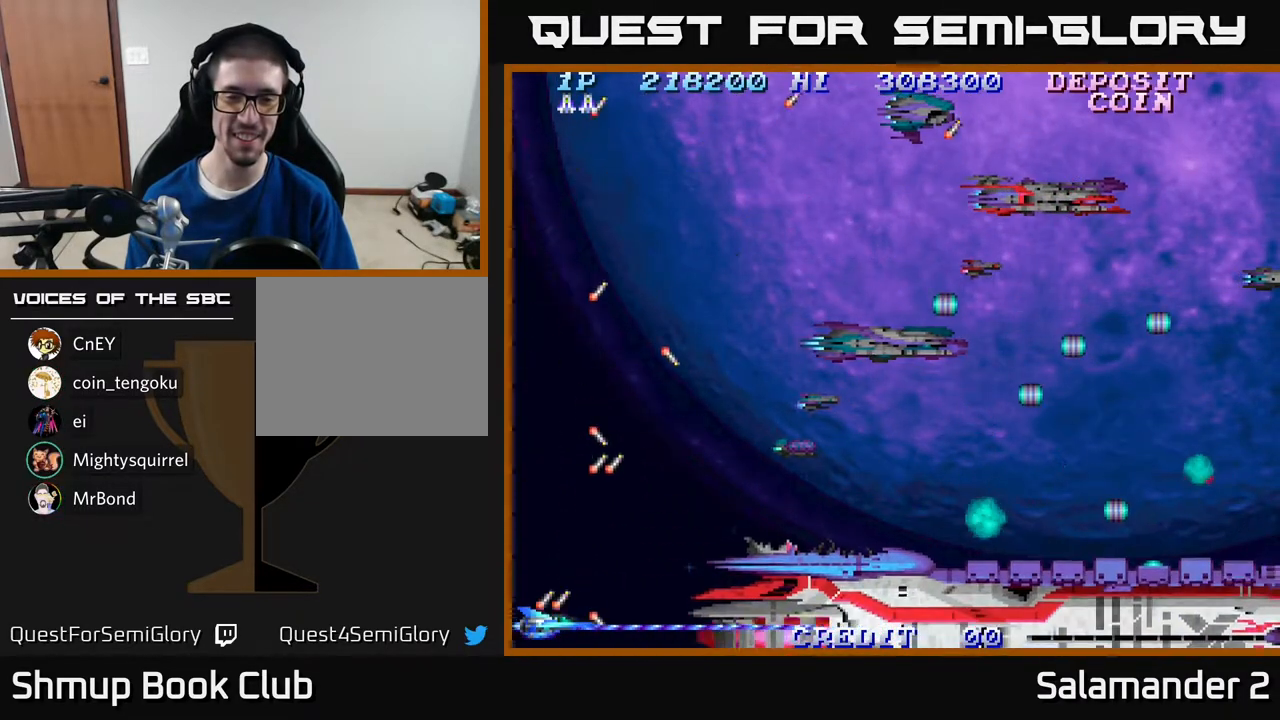
{"buttons": ["A", "DPAD_LEFT"], "right_stick": "center", "events": []}
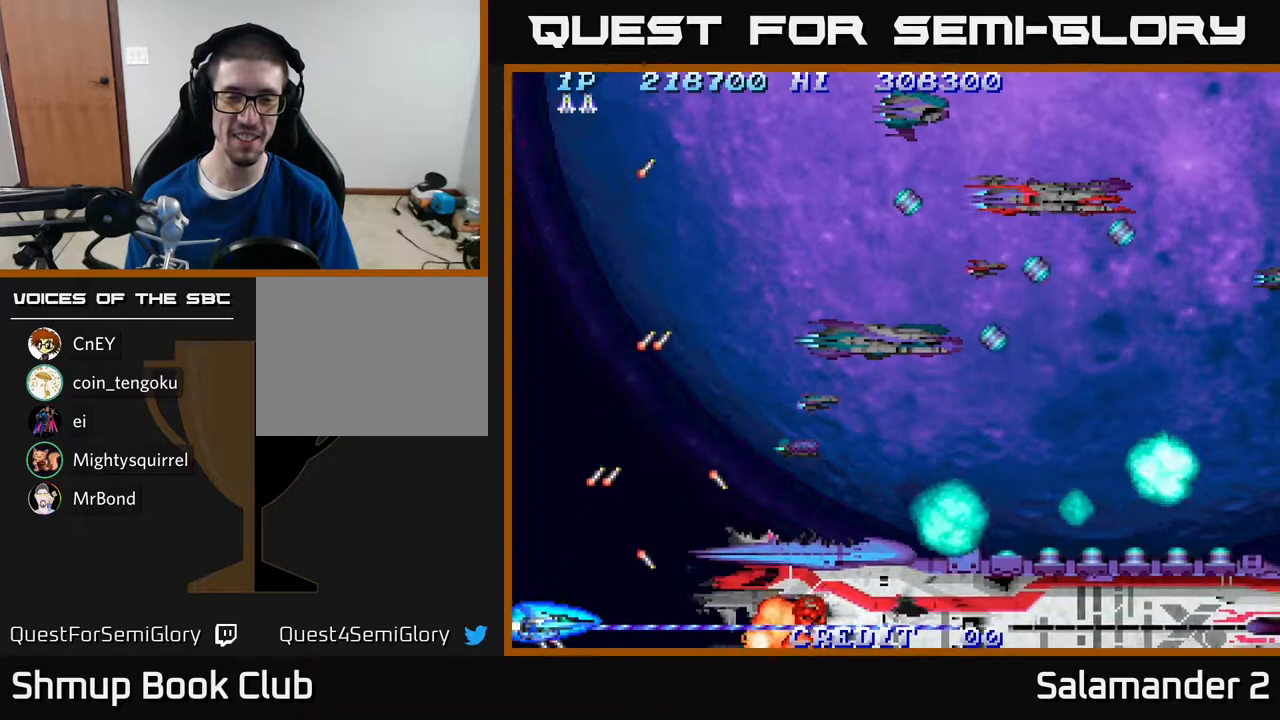
{"buttons": ["A"], "right_stick": "center", "events": [[250, "DPAD_LEFT", "up"]]}
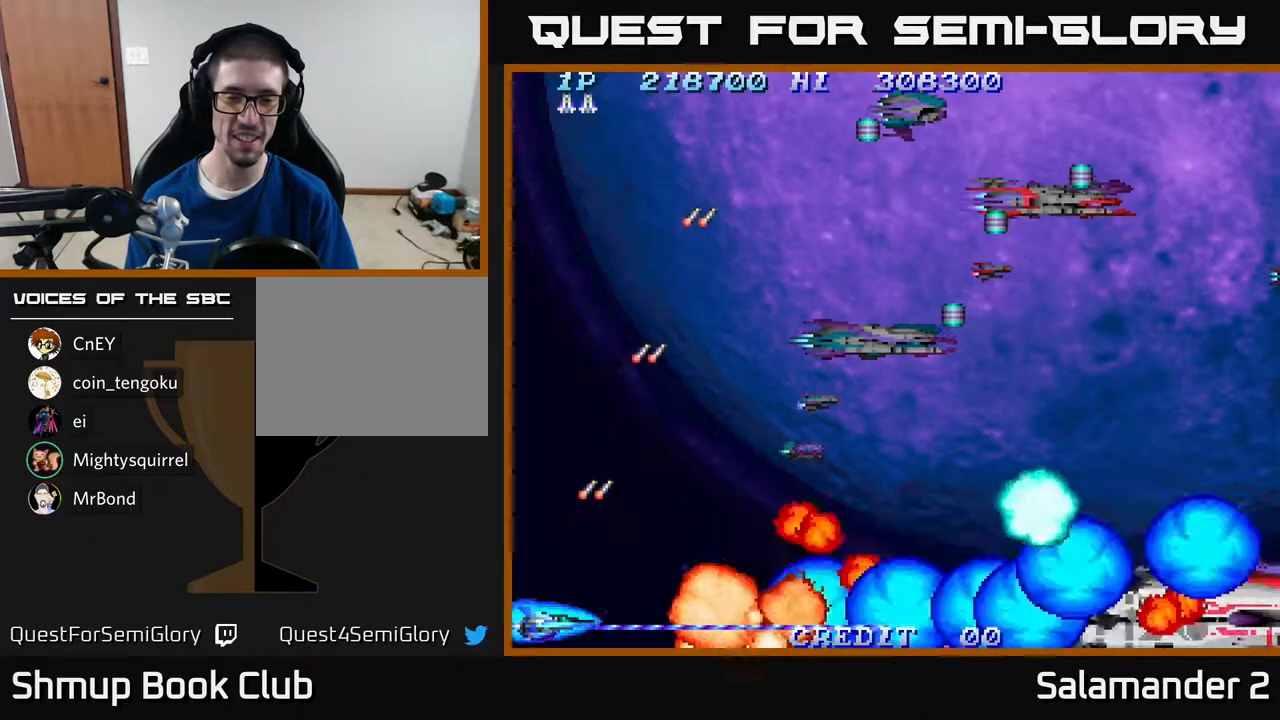
{"buttons": ["A", "DPAD_UP"], "right_stick": "center", "events": [[267, "DPAD_UP", "down"]]}
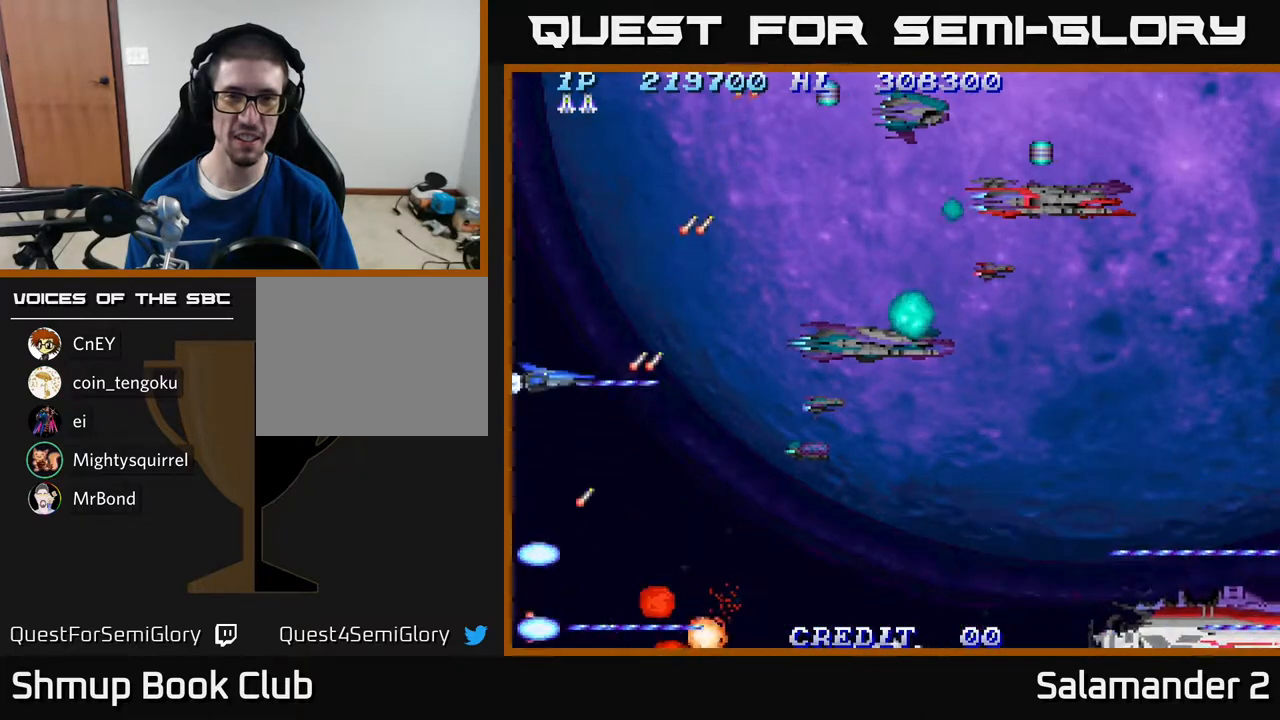
{"buttons": ["A", "DPAD_DOWN"], "right_stick": "center", "events": [[433, "DPAD_UP", "up"], [467, "DPAD_DOWN", "down"]]}
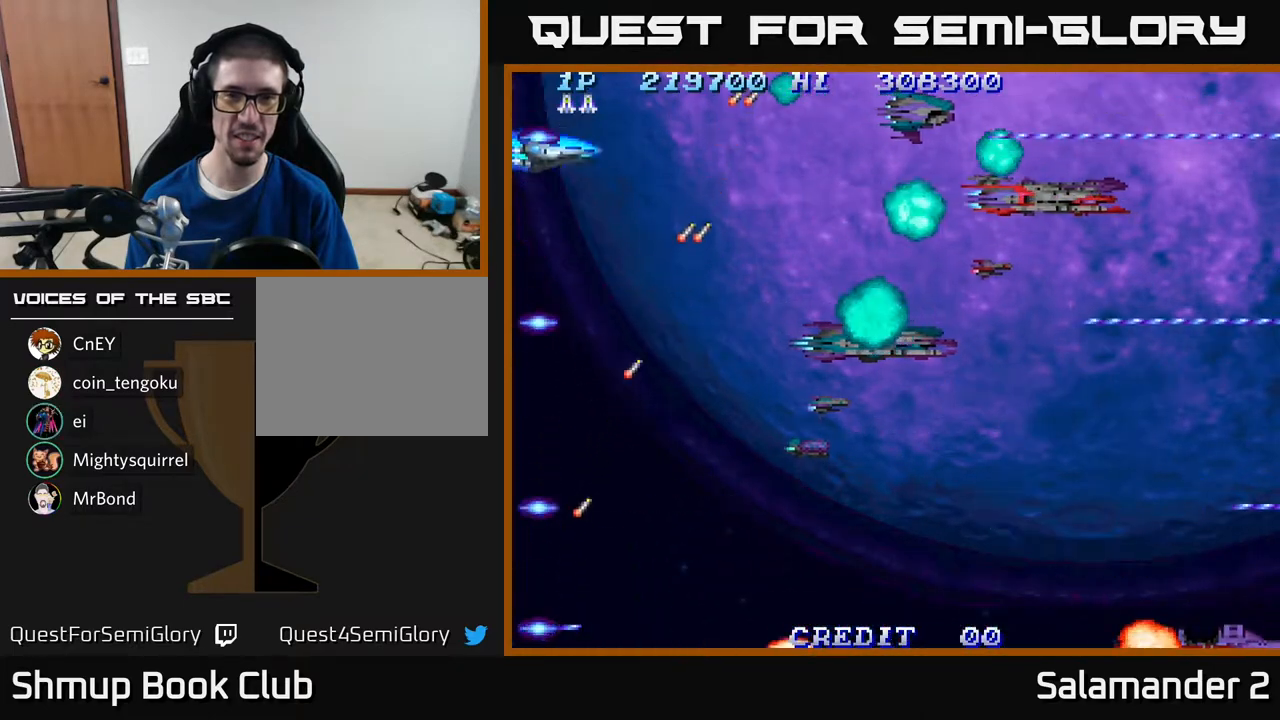
{"buttons": ["A"], "right_stick": "center", "events": [[350, "DPAD_DOWN", "up"]]}
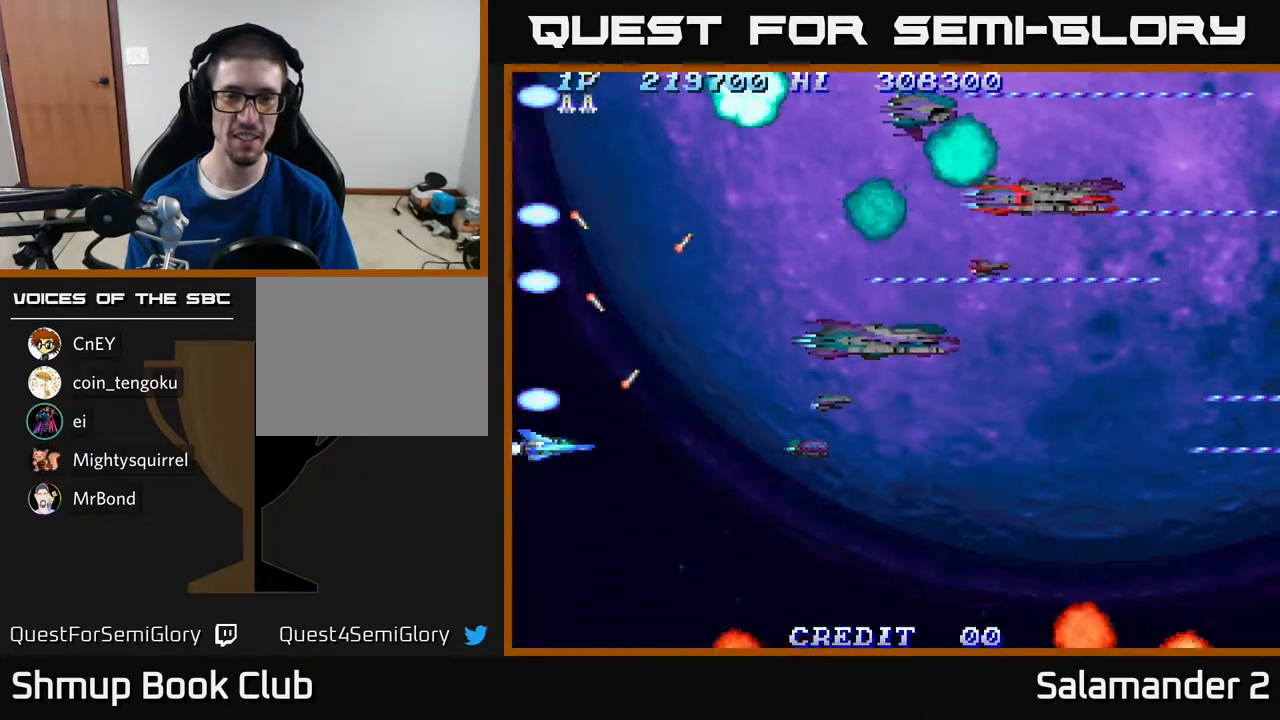
{"buttons": ["A", "DPAD_RIGHT"], "right_stick": "center", "events": [[200, "DPAD_DOWN", "down"], [283, "DPAD_DOWN", "up"], [283, "DPAD_RIGHT", "down"]]}
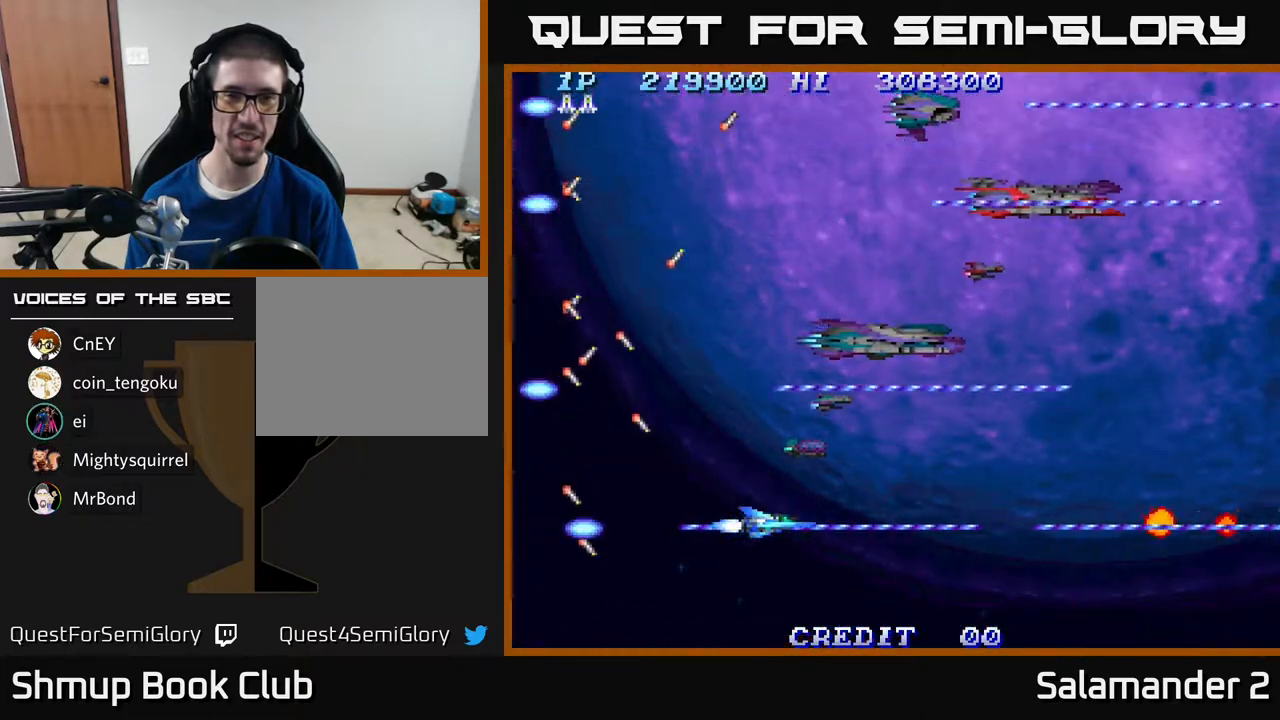
{"buttons": ["A", "DPAD_DOWN"], "right_stick": "center", "events": [[117, "DPAD_RIGHT", "up"], [133, "DPAD_UP", "down"], [233, "DPAD_LEFT", "down"], [283, "DPAD_UP", "up"], [450, "DPAD_DOWN", "down"], [467, "DPAD_LEFT", "up"]]}
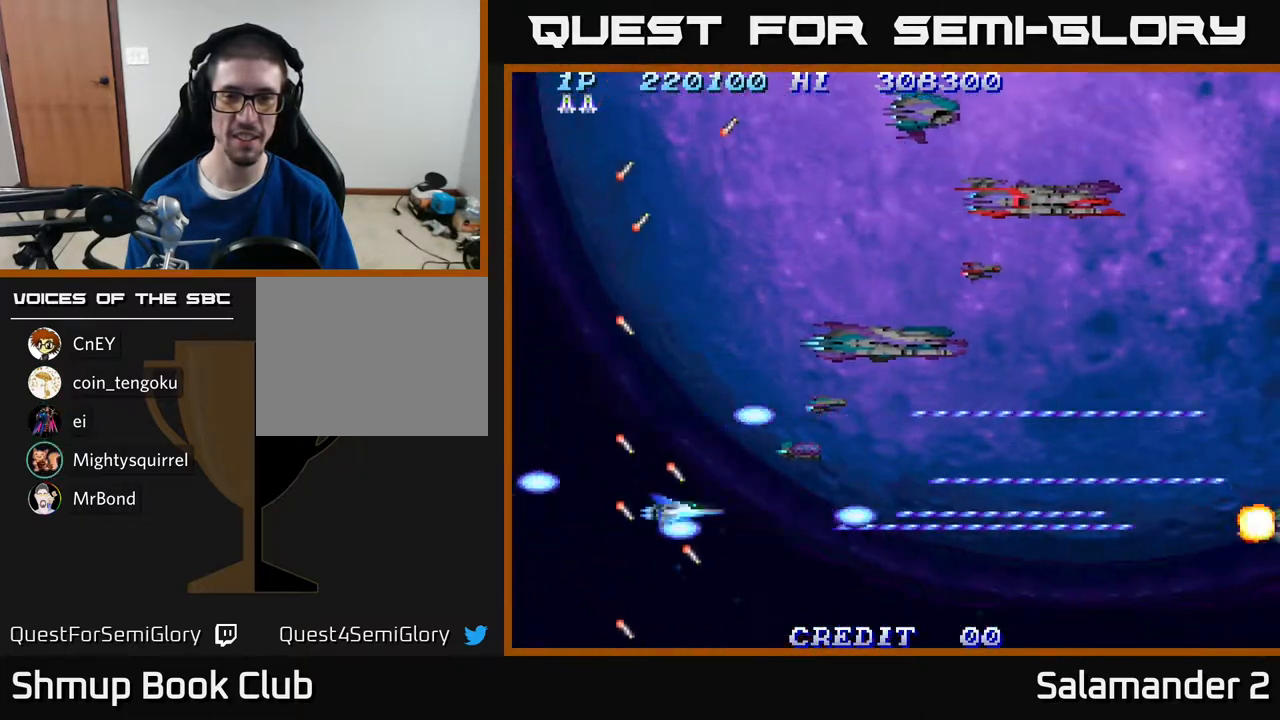
{"buttons": ["A", "DPAD_RIGHT"], "right_stick": "center", "events": [[83, "DPAD_DOWN", "up"], [467, "DPAD_RIGHT", "down"]]}
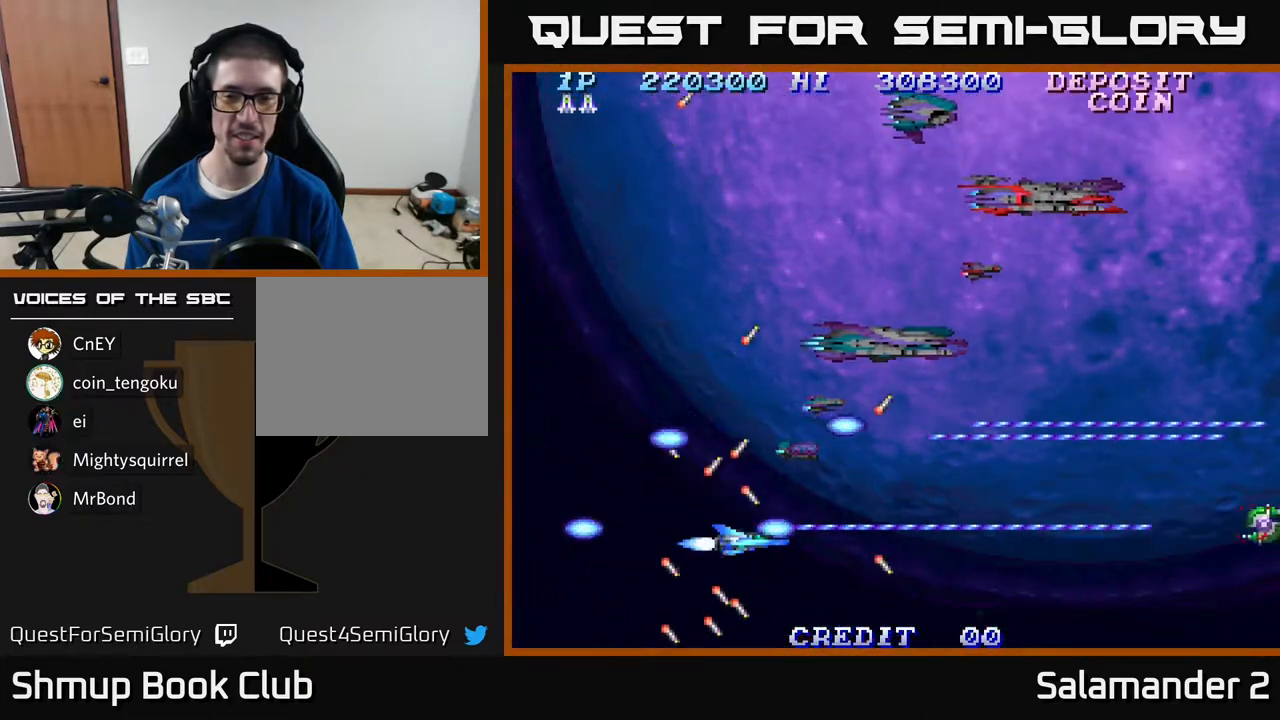
{"buttons": ["A", "DPAD_LEFT"], "right_stick": "center", "events": [[267, "DPAD_RIGHT", "up"], [317, "DPAD_LEFT", "down"]]}
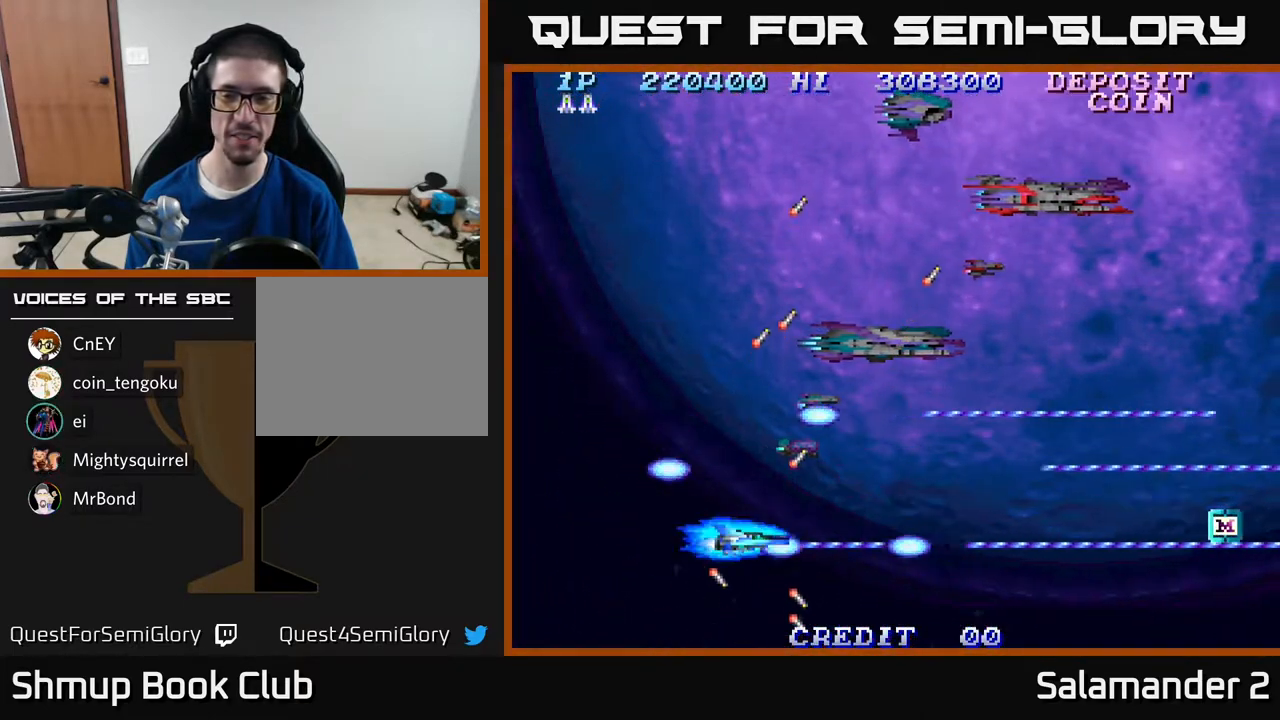
{"buttons": [], "right_stick": "center", "events": [[200, "DPAD_LEFT", "up"], [267, "A", "up"]]}
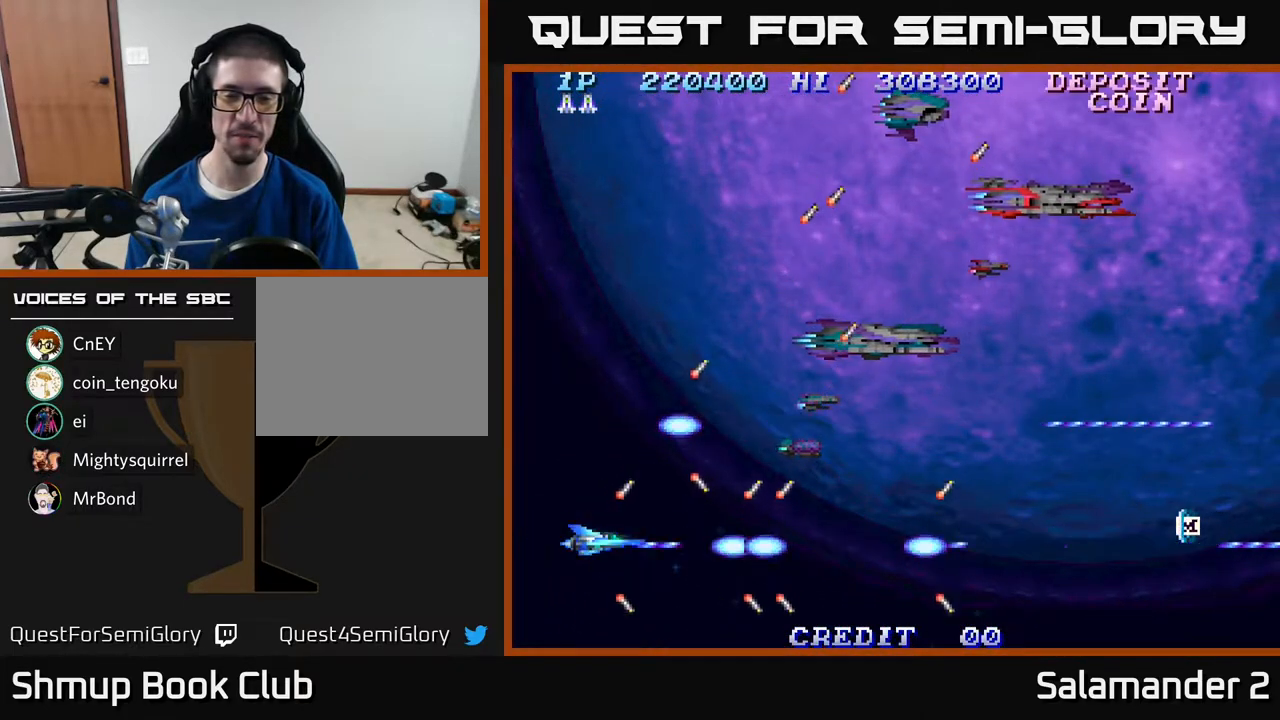
{"buttons": ["A"], "right_stick": "center", "events": [[17, "A", "down"], [300, "A", "up"], [483, "A", "down"]]}
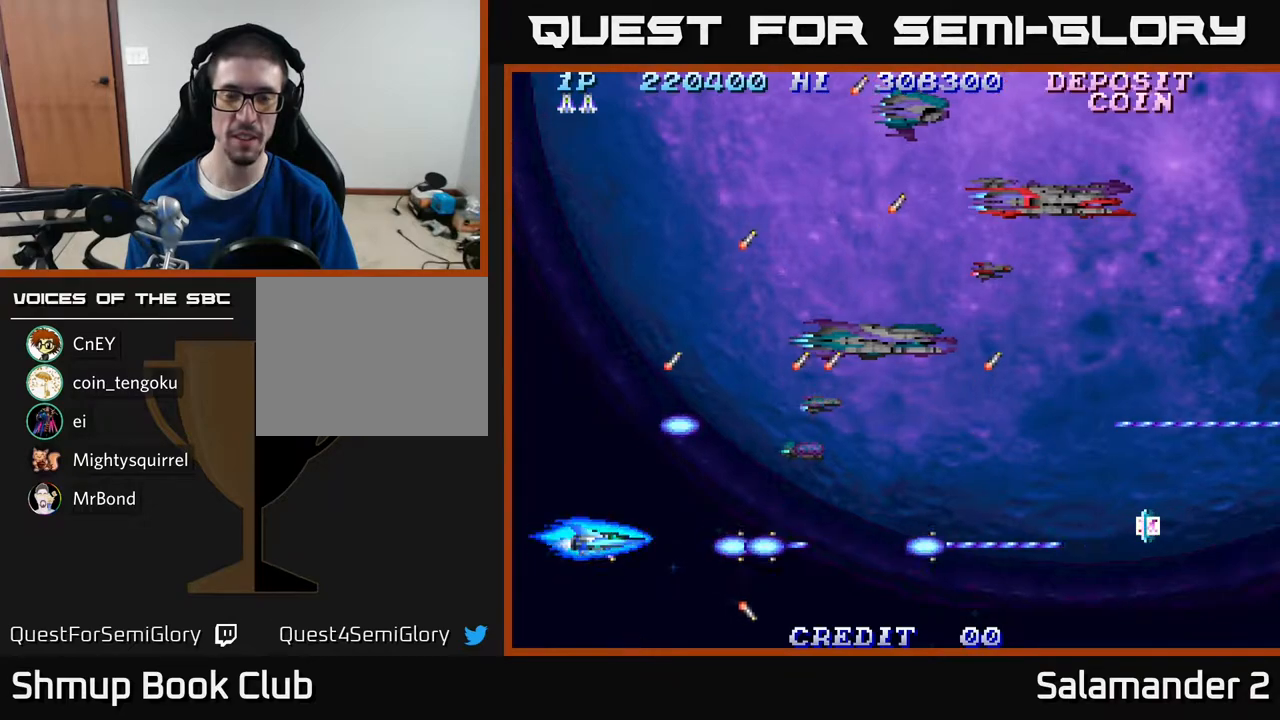
{"buttons": ["A", "DPAD_UP"], "right_stick": "center", "events": [[333, "DPAD_UP", "down"]]}
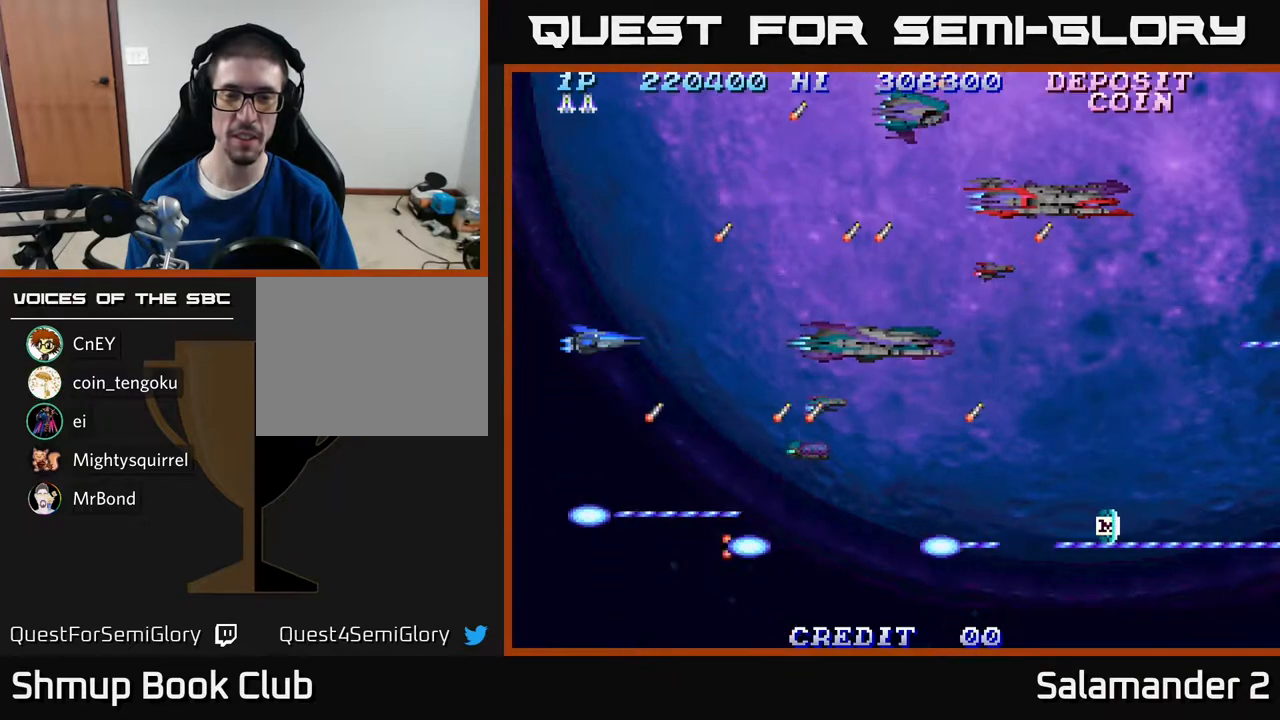
{"buttons": ["A"], "right_stick": "center", "events": [[217, "DPAD_UP", "up"]]}
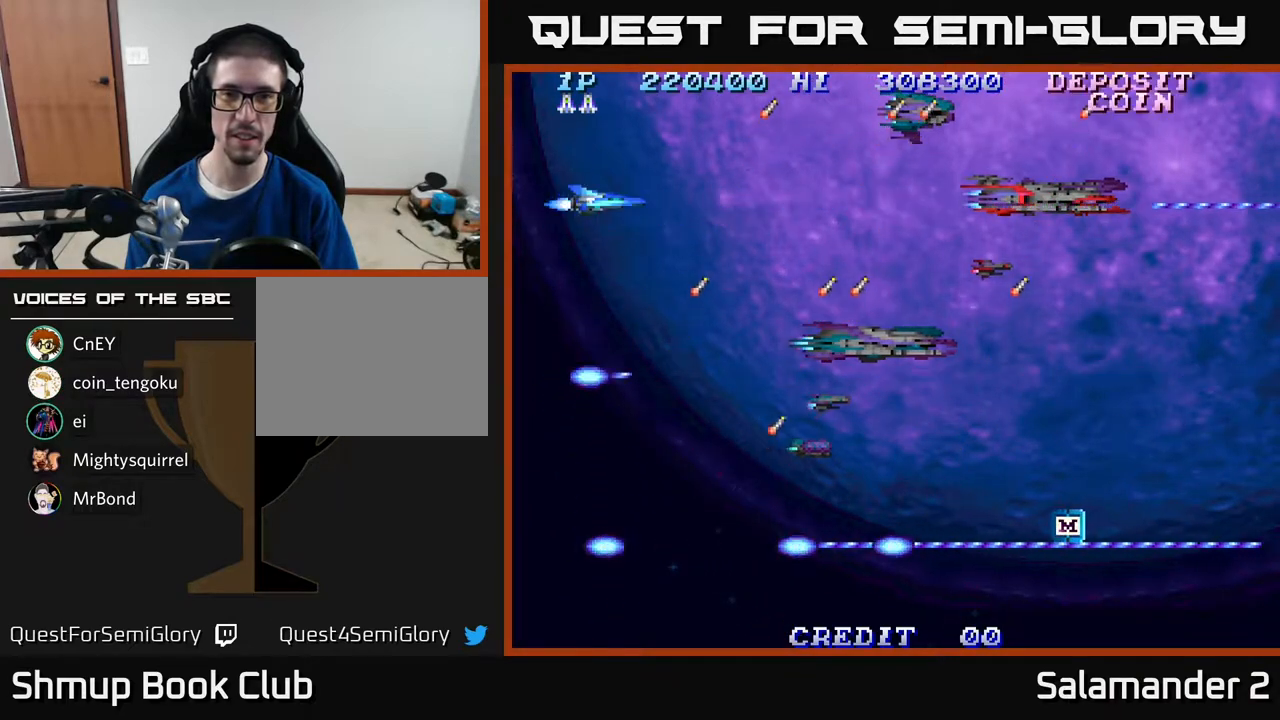
{"buttons": ["A"], "right_stick": "center", "events": [[167, "DPAD_UP", "down"], [233, "DPAD_UP", "up"]]}
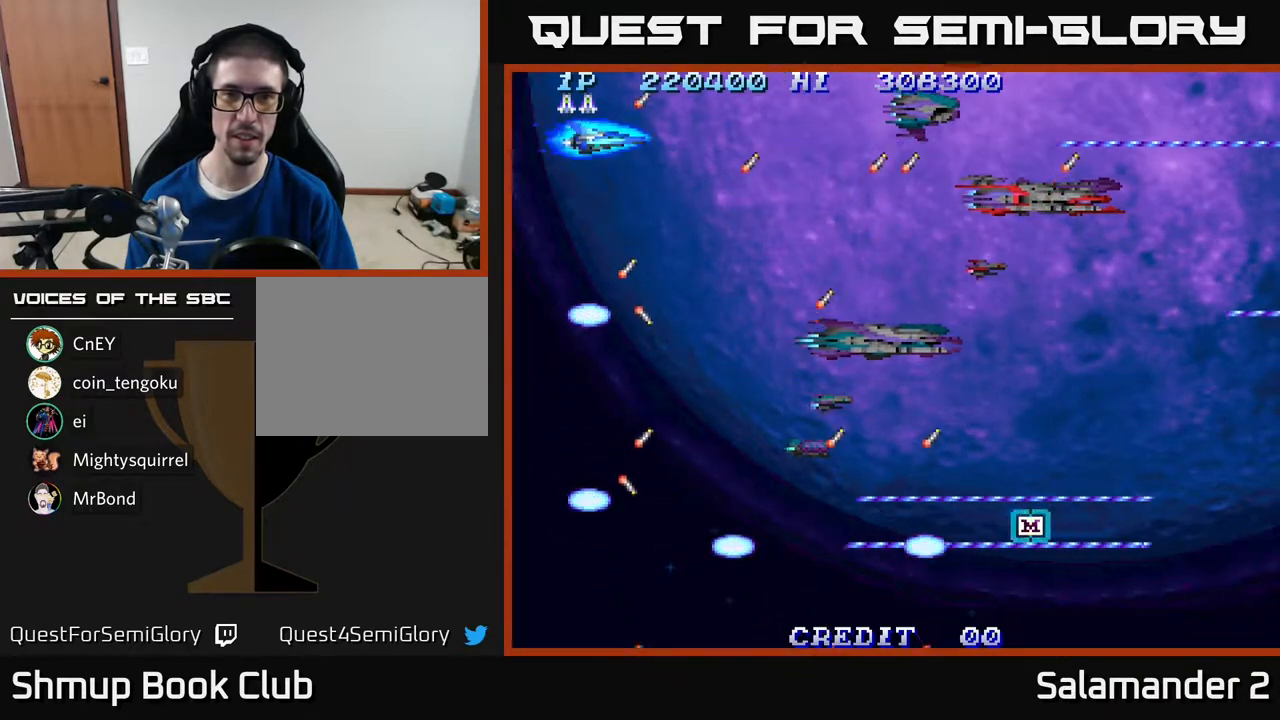
{"buttons": ["A"], "right_stick": "center", "events": []}
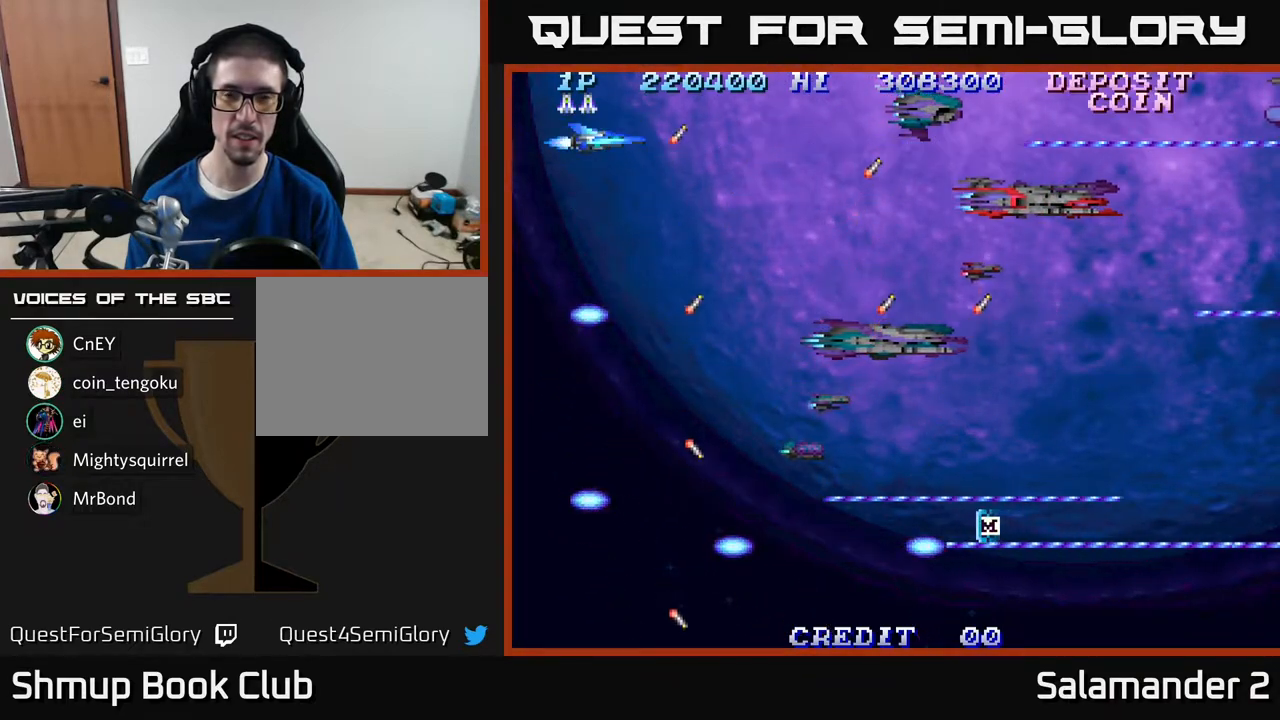
{"buttons": ["A"], "right_stick": "center", "events": []}
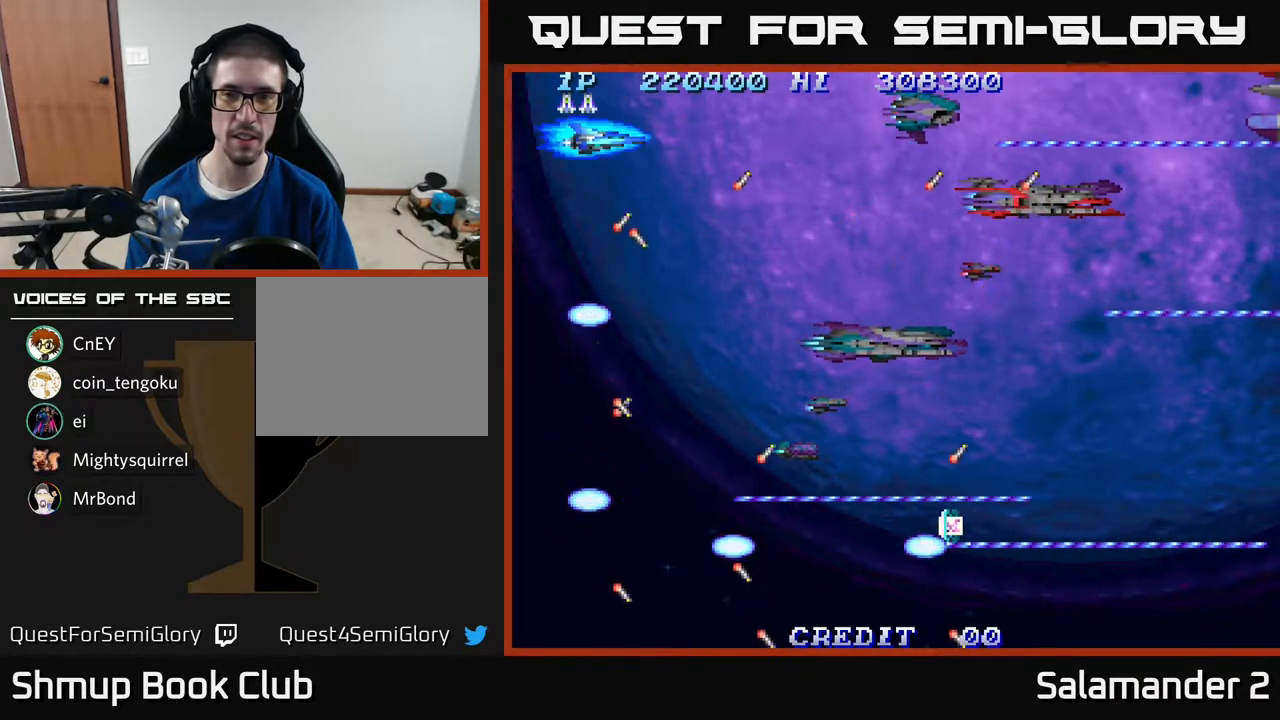
{"buttons": ["A", "DPAD_DOWN"], "right_stick": "center", "events": [[400, "DPAD_DOWN", "down"]]}
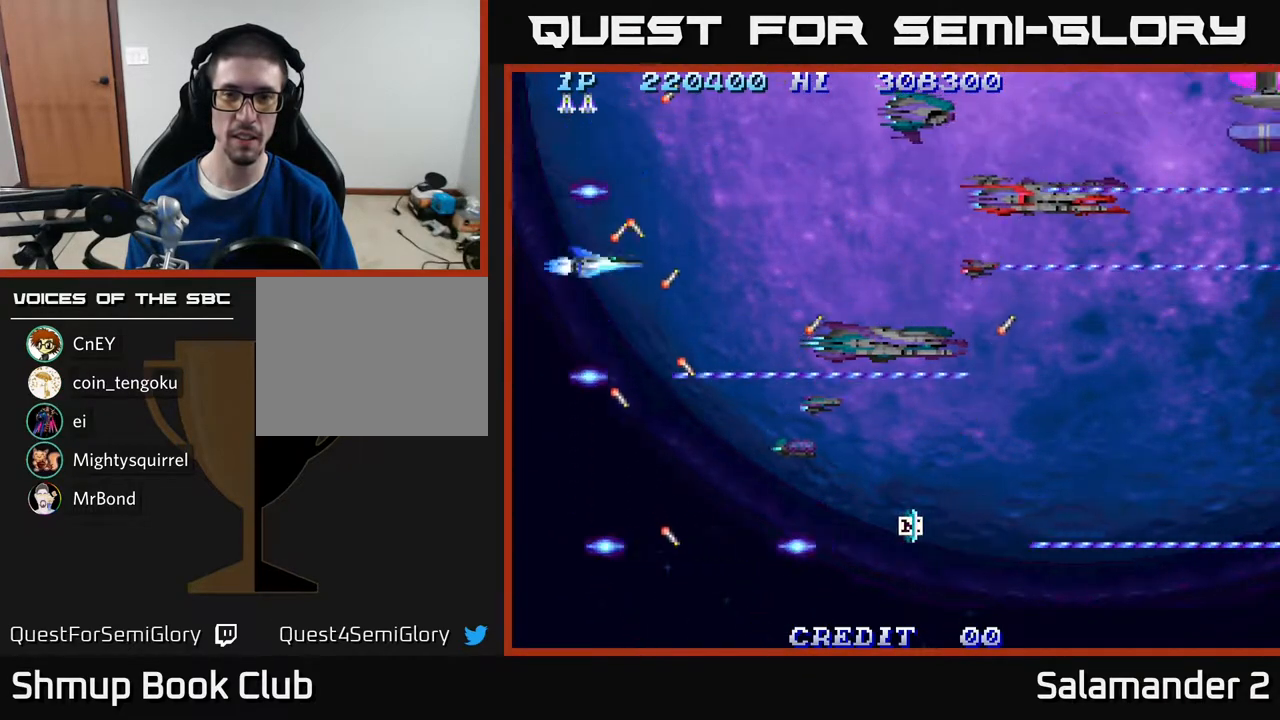
{"buttons": ["A", "DPAD_DOWN"], "right_stick": "center", "events": [[67, "DPAD_RIGHT", "down"], [300, "DPAD_DOWN", "up"], [450, "DPAD_DOWN", "down"], [450, "DPAD_RIGHT", "up"]]}
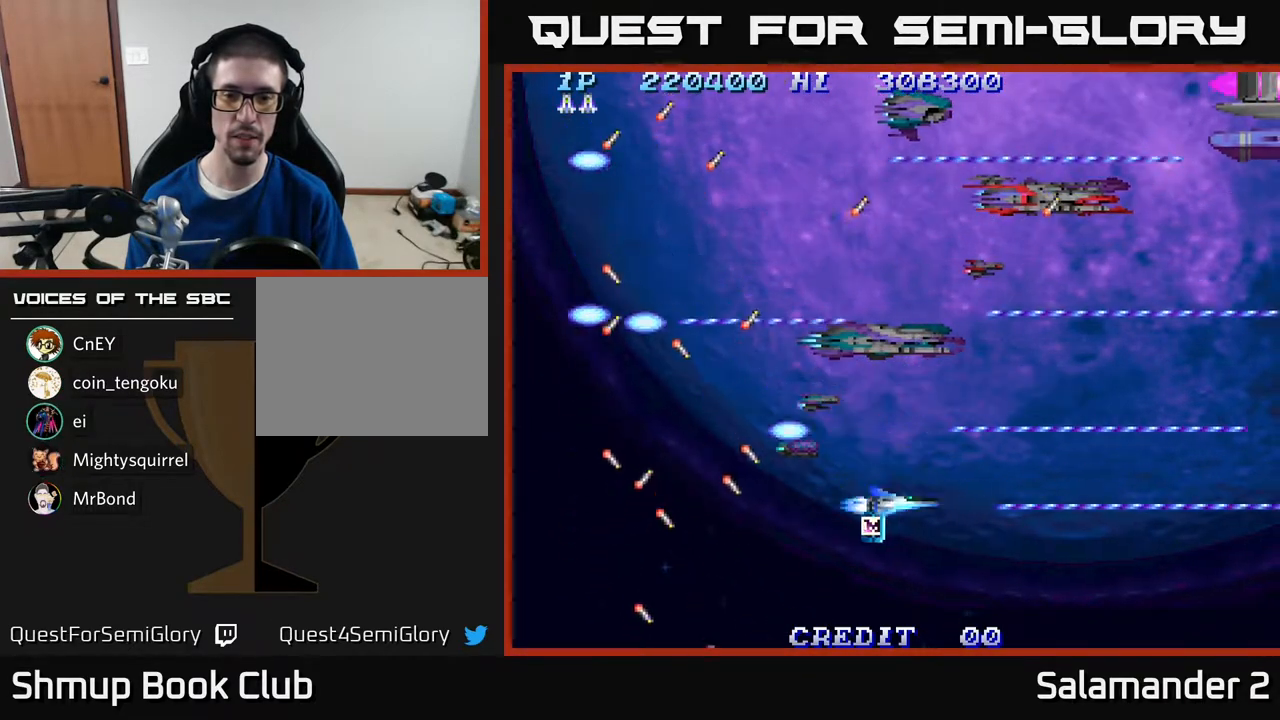
{"buttons": ["DPAD_UP"], "right_stick": "center", "events": [[100, "DPAD_DOWN", "up"], [150, "DPAD_LEFT", "down"], [183, "A", "up"], [417, "DPAD_UP", "down"], [483, "DPAD_LEFT", "up"]]}
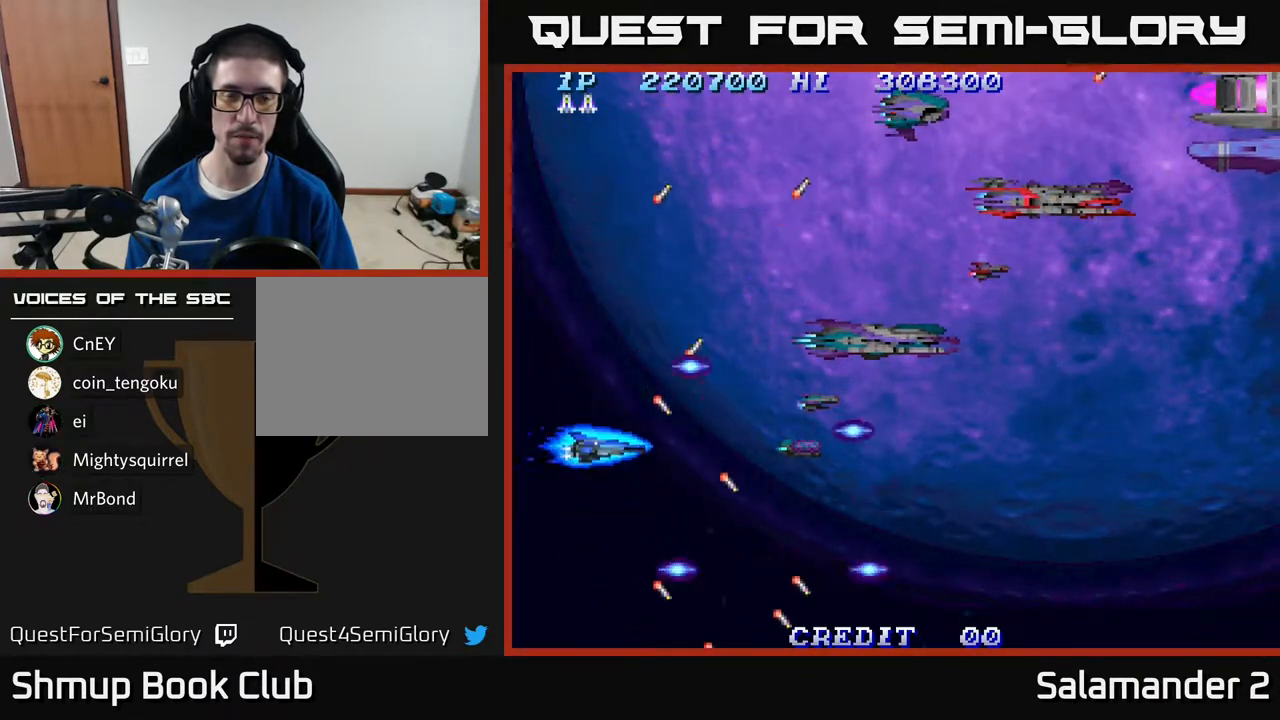
{"buttons": ["A"], "right_stick": "center", "events": [[367, "A", "down"], [400, "DPAD_UP", "up"]]}
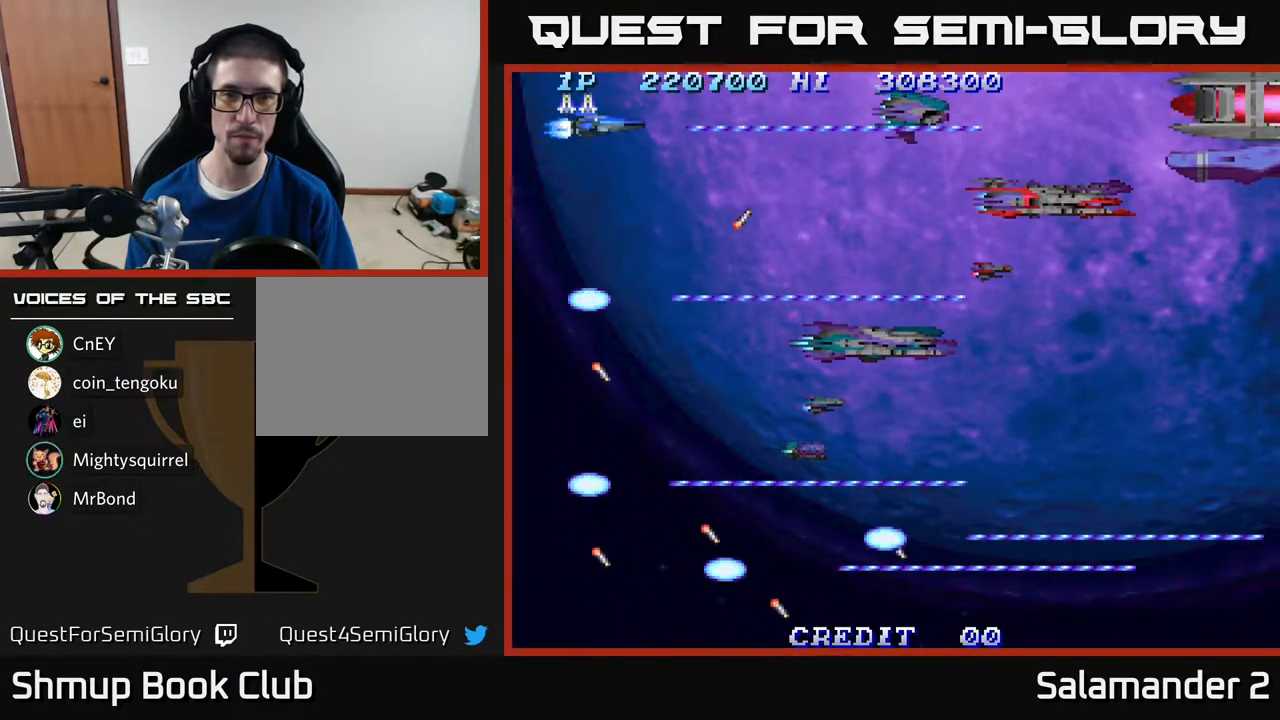
{"buttons": ["DPAD_DOWN"], "right_stick": "center", "events": [[333, "DPAD_LEFT", "down"], [433, "DPAD_DOWN", "down"], [450, "A", "up"], [483, "DPAD_LEFT", "up"]]}
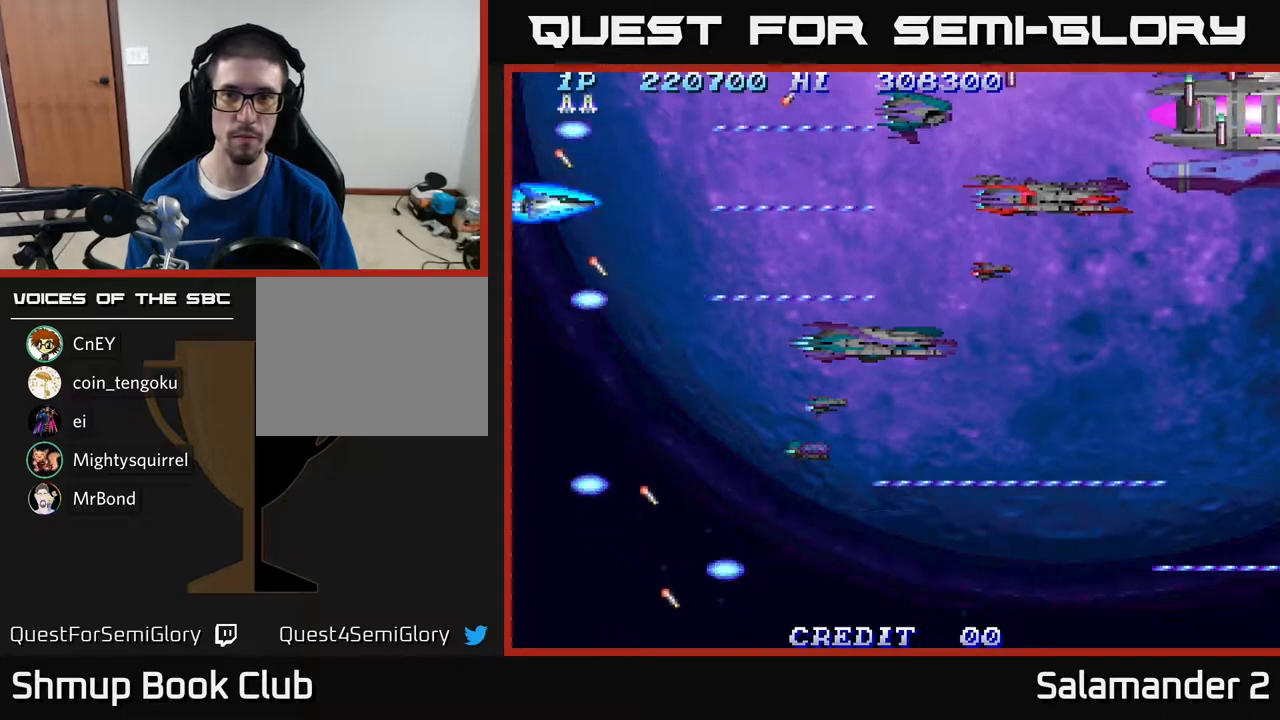
{"buttons": ["A"], "right_stick": "center", "events": [[183, "A", "down"], [383, "DPAD_DOWN", "up"]]}
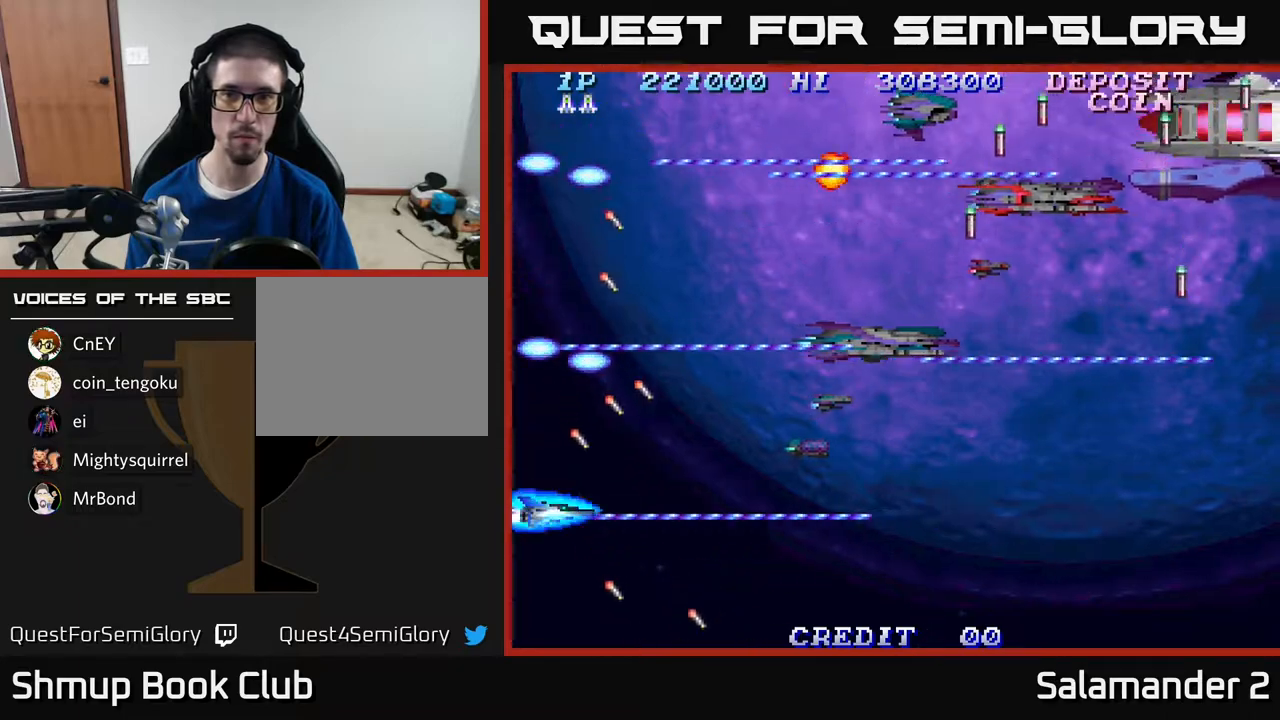
{"buttons": ["A"], "right_stick": "center", "events": []}
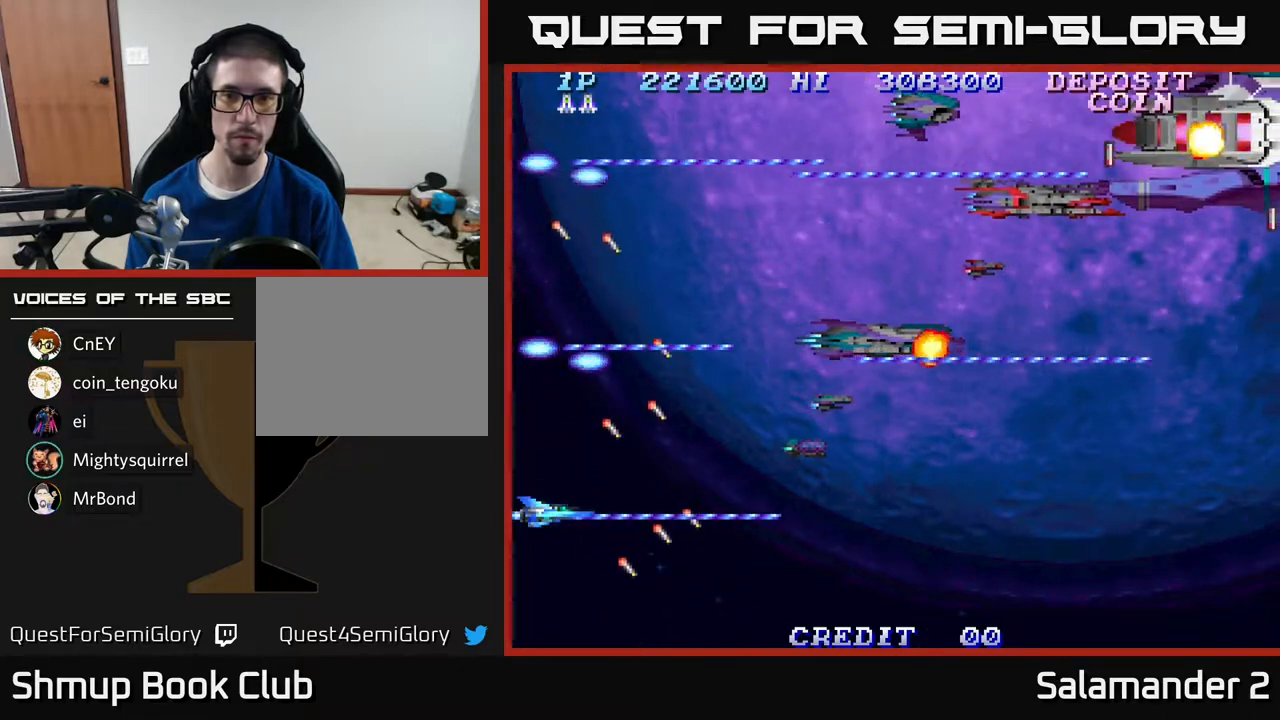
{"buttons": ["A"], "right_stick": "center", "events": []}
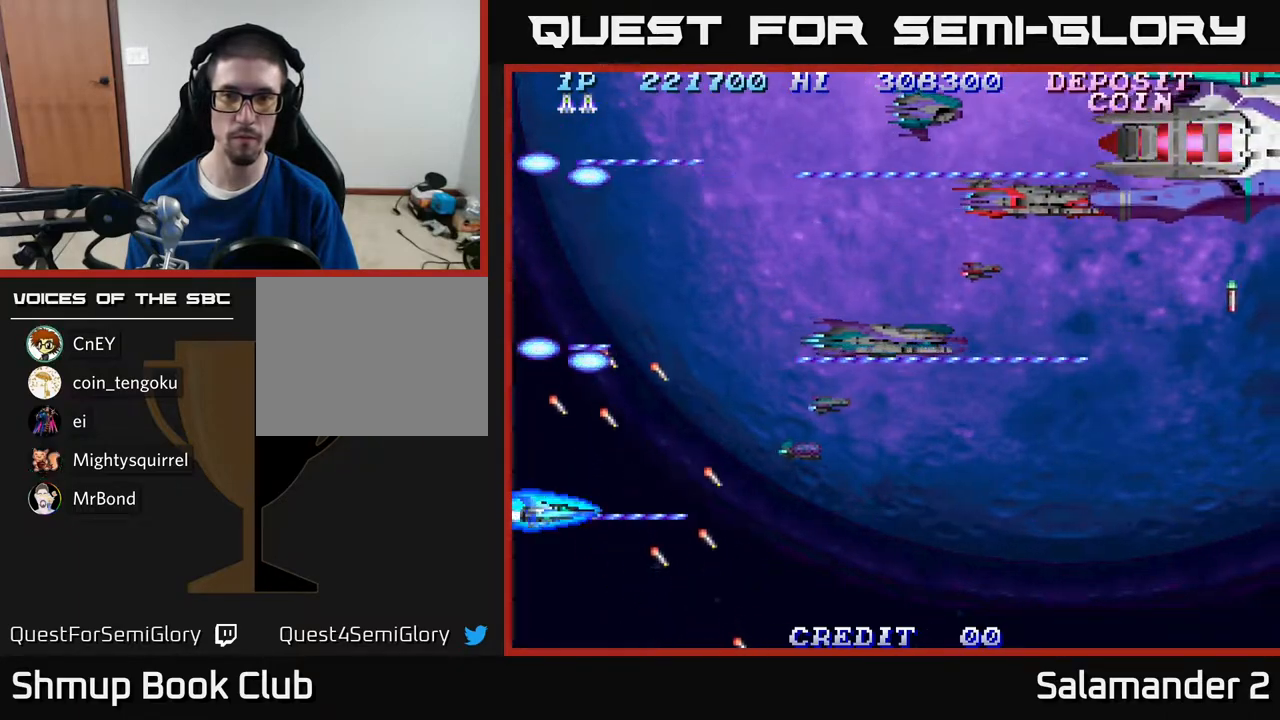
{"buttons": ["A"], "right_stick": "center", "events": []}
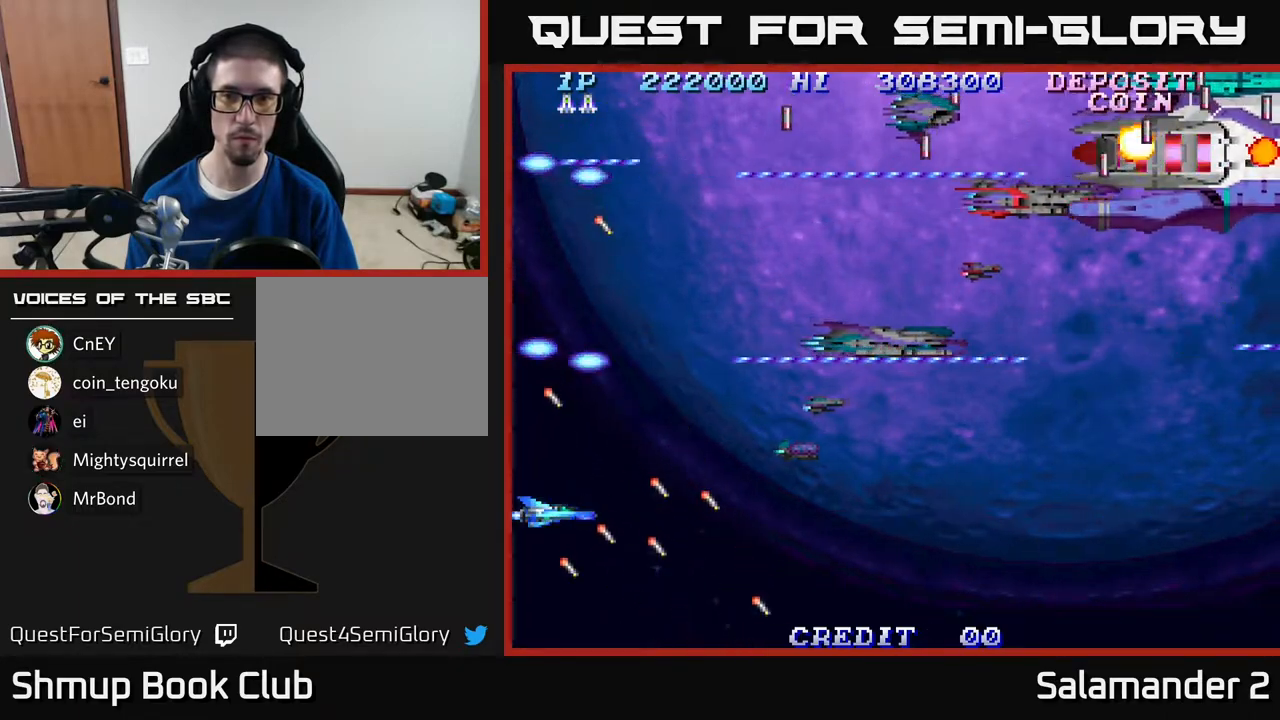
{"buttons": ["A"], "right_stick": "center", "events": []}
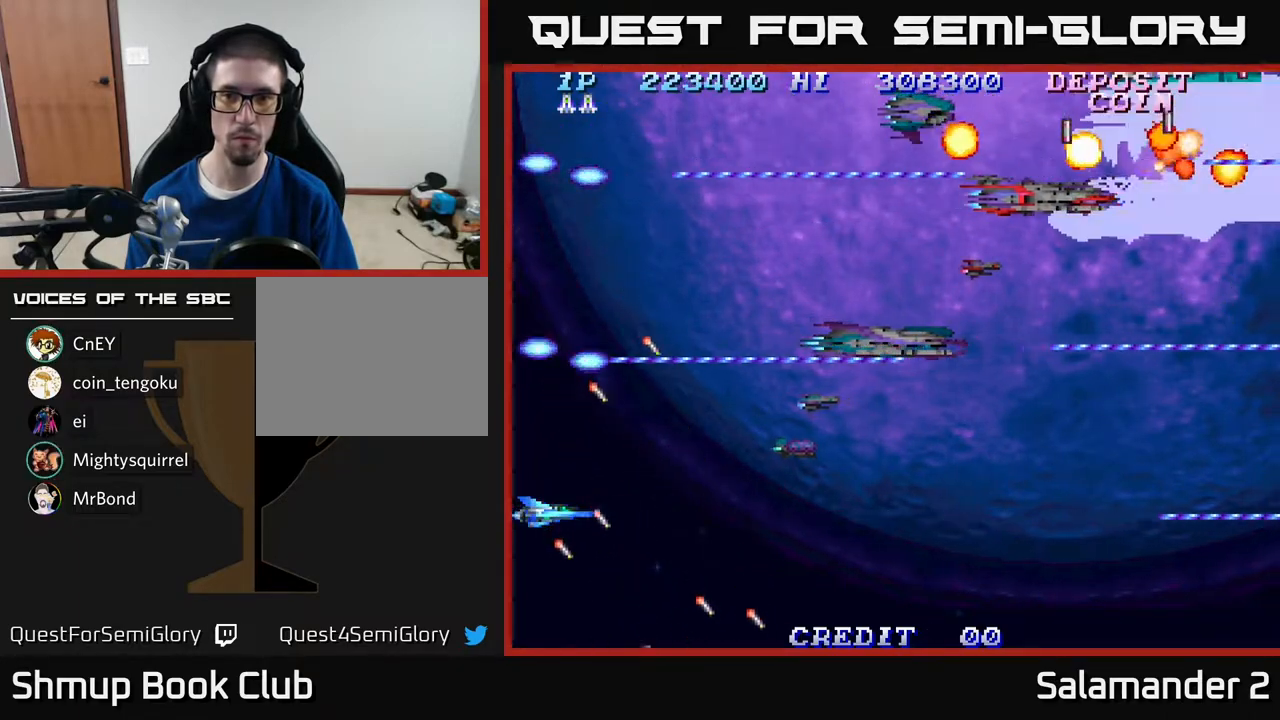
{"buttons": ["A"], "right_stick": "center", "events": []}